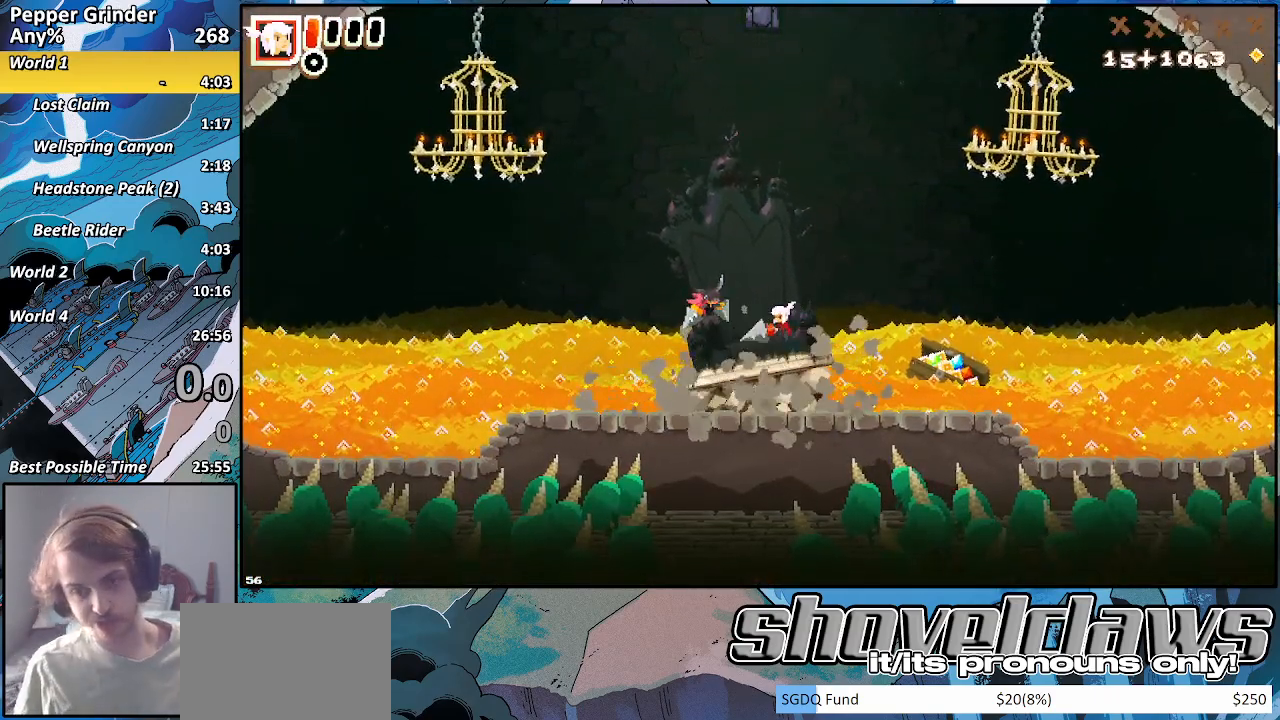
Gameplay with a controller (PlayStation layout); each line is a JSON object with the inputs held at the frame after it. "events" lists button and stick changes between this image and that frame as [ms after this image, input, new state], when the widget could be followed in between. Not read: L3 R3.
{"buttons": [], "left_stick": "center", "right_stick": "center", "events": [[117, "START", "down"], [200, "START", "up"], [250, "DPAD_DOWN", "down"], [383, "DPAD_DOWN", "up"], [400, "CROSS", "down"], [483, "CROSS", "up"]]}
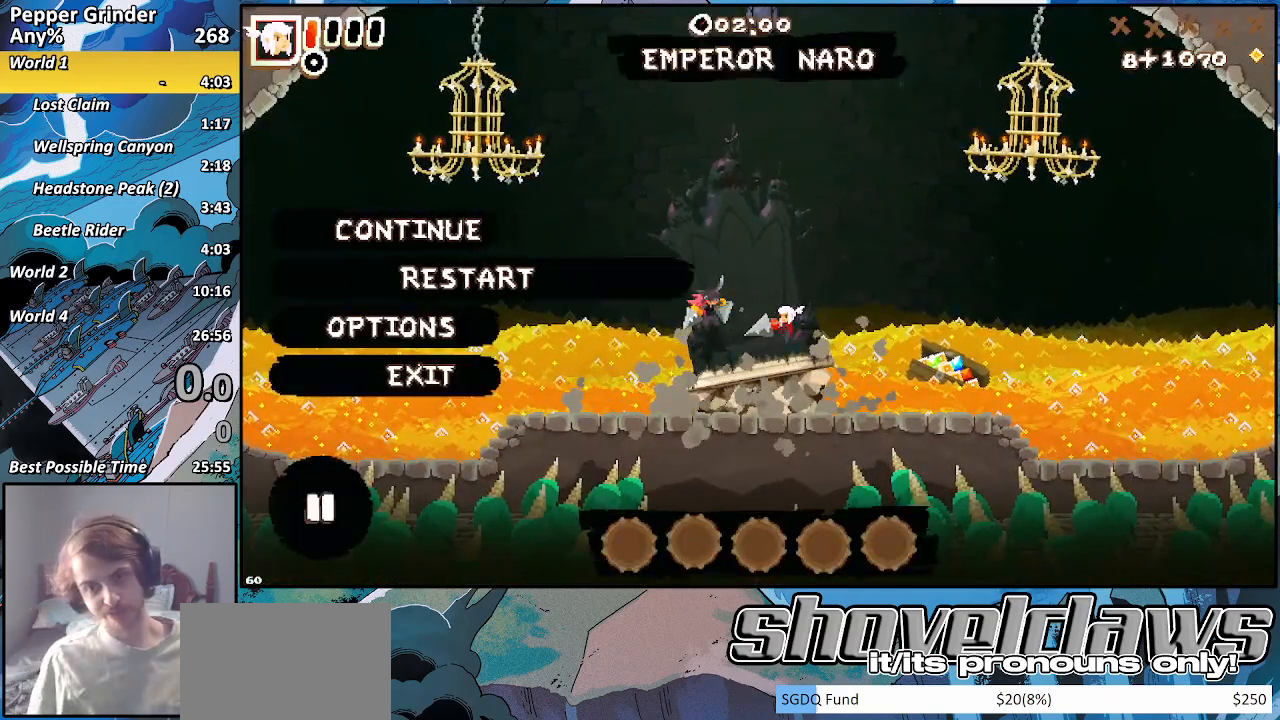
{"buttons": [], "left_stick": "center", "right_stick": "center", "events": [[100, "CROSS", "down"], [167, "CROSS", "up"], [250, "CROSS", "down"], [333, "CROSS", "up"], [400, "CROSS", "down"], [467, "CROSS", "up"]]}
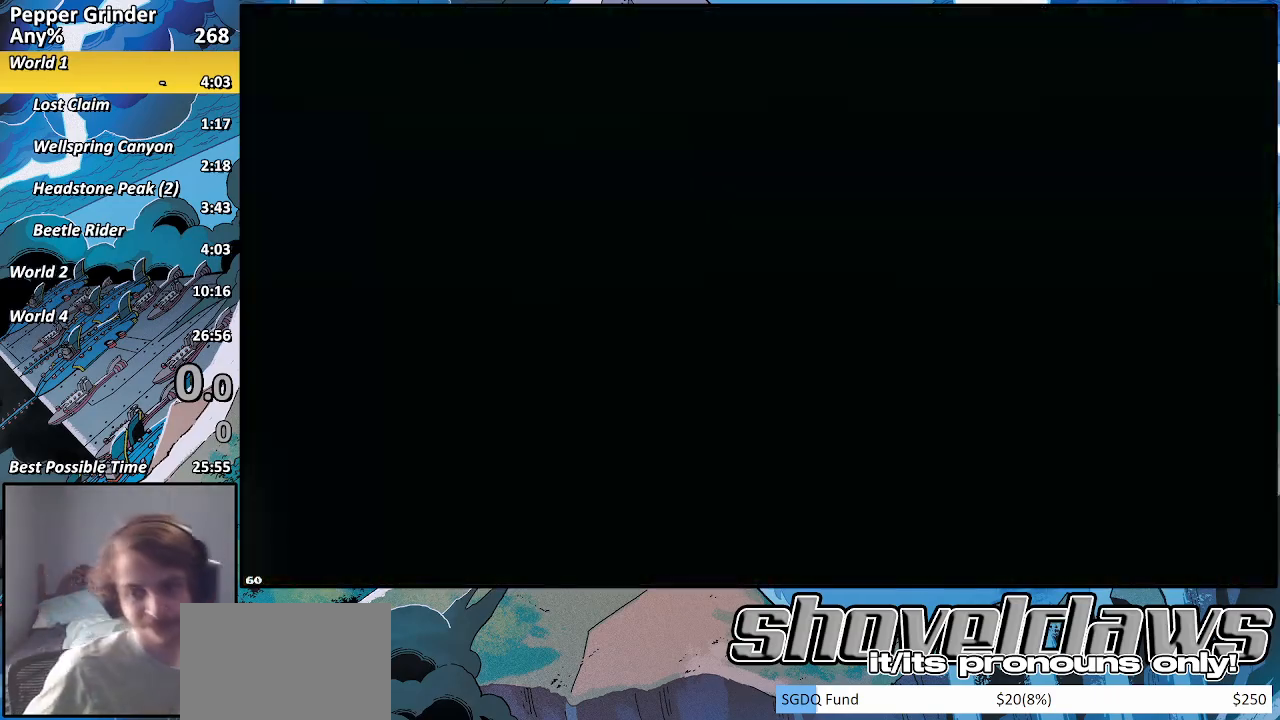
{"buttons": ["R2"], "left_stick": "right", "right_stick": "center", "events": [[150, "R2", "down"], [183, "left_stick", "right"]]}
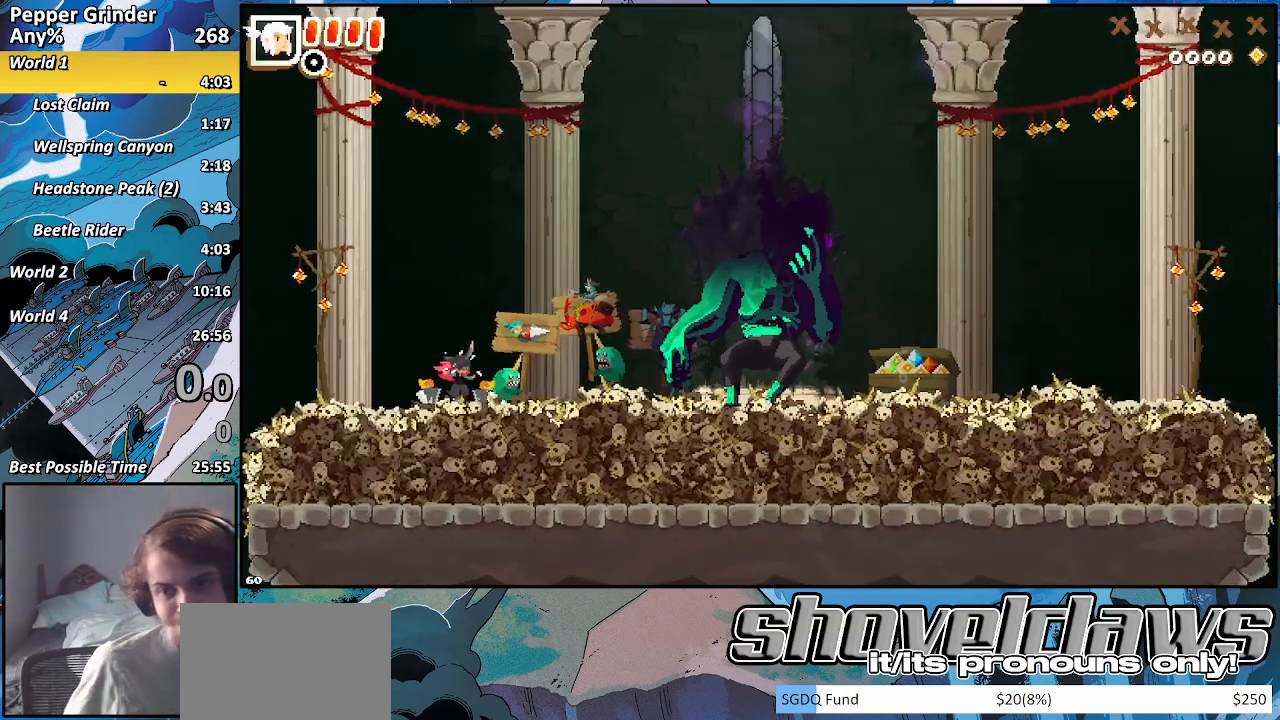
{"buttons": [], "left_stick": "center", "right_stick": "center", "events": [[250, "left_stick", "center"], [367, "R2", "up"]]}
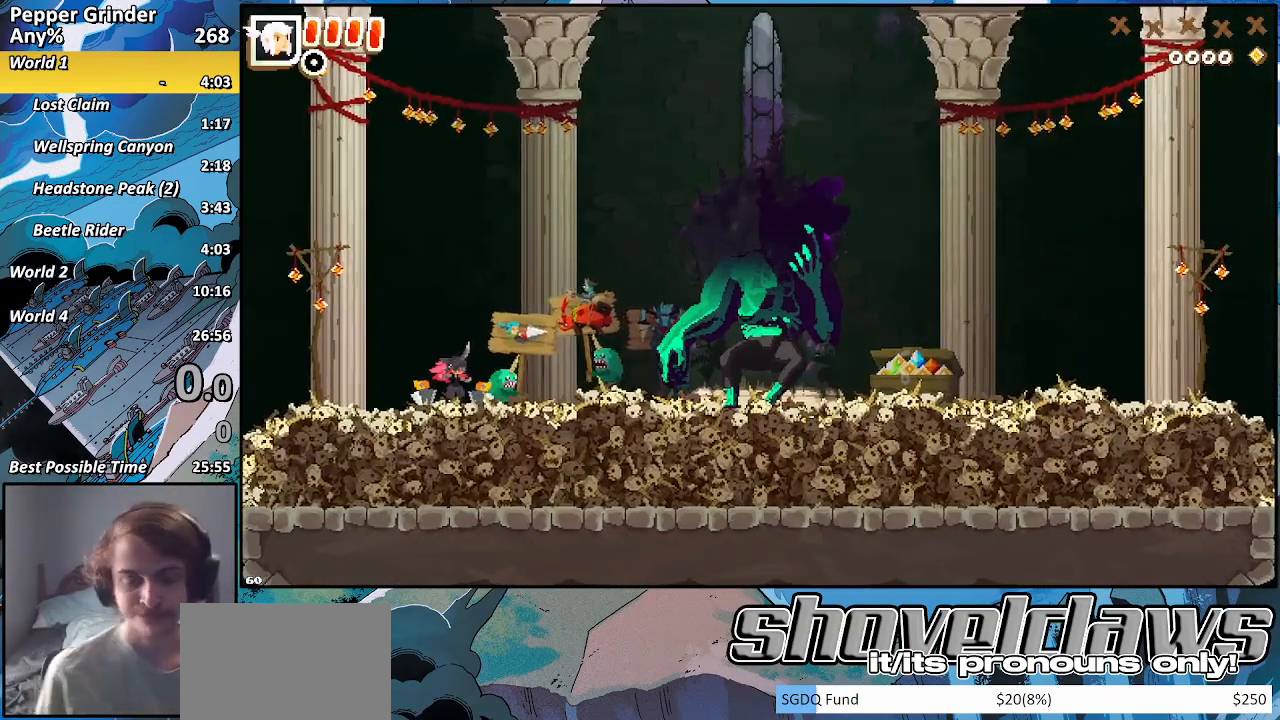
{"buttons": [], "left_stick": "center", "right_stick": "up-left", "events": [[233, "right_stick", "down"], [433, "right_stick", "up-left"]]}
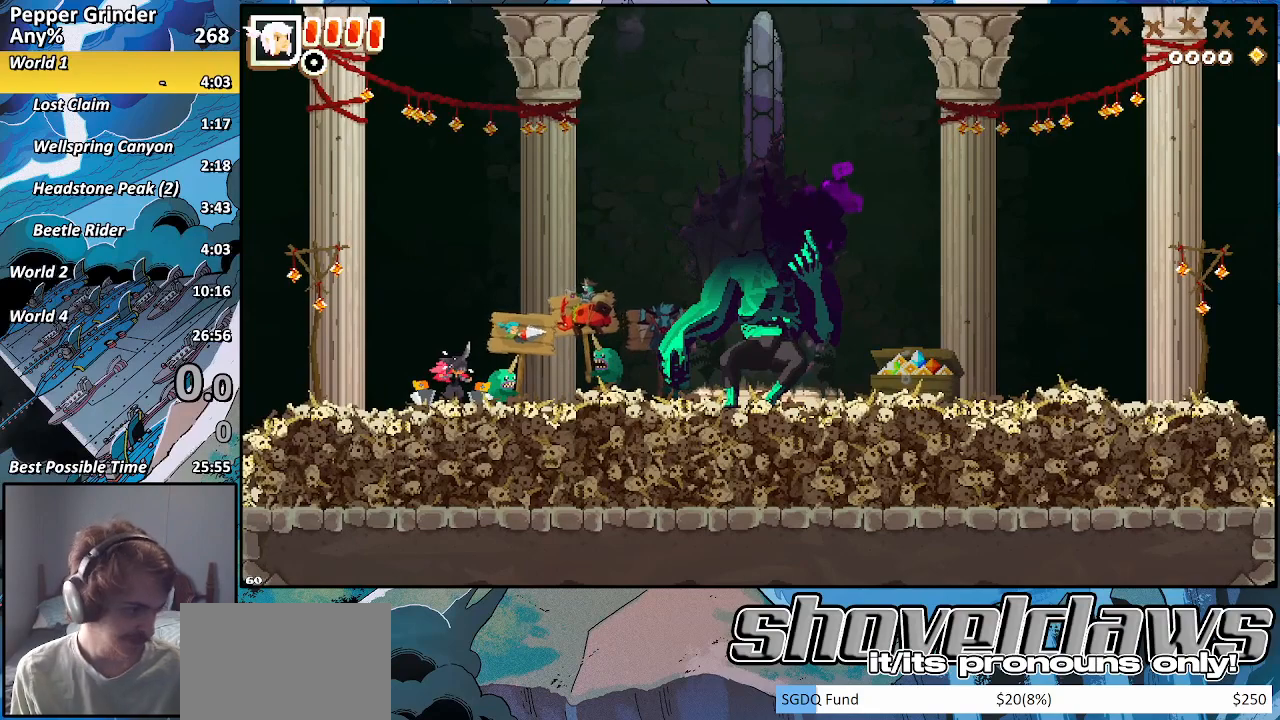
{"buttons": [], "left_stick": "center", "right_stick": "left", "events": [[67, "right_stick", "down-right"], [300, "right_stick", "left"]]}
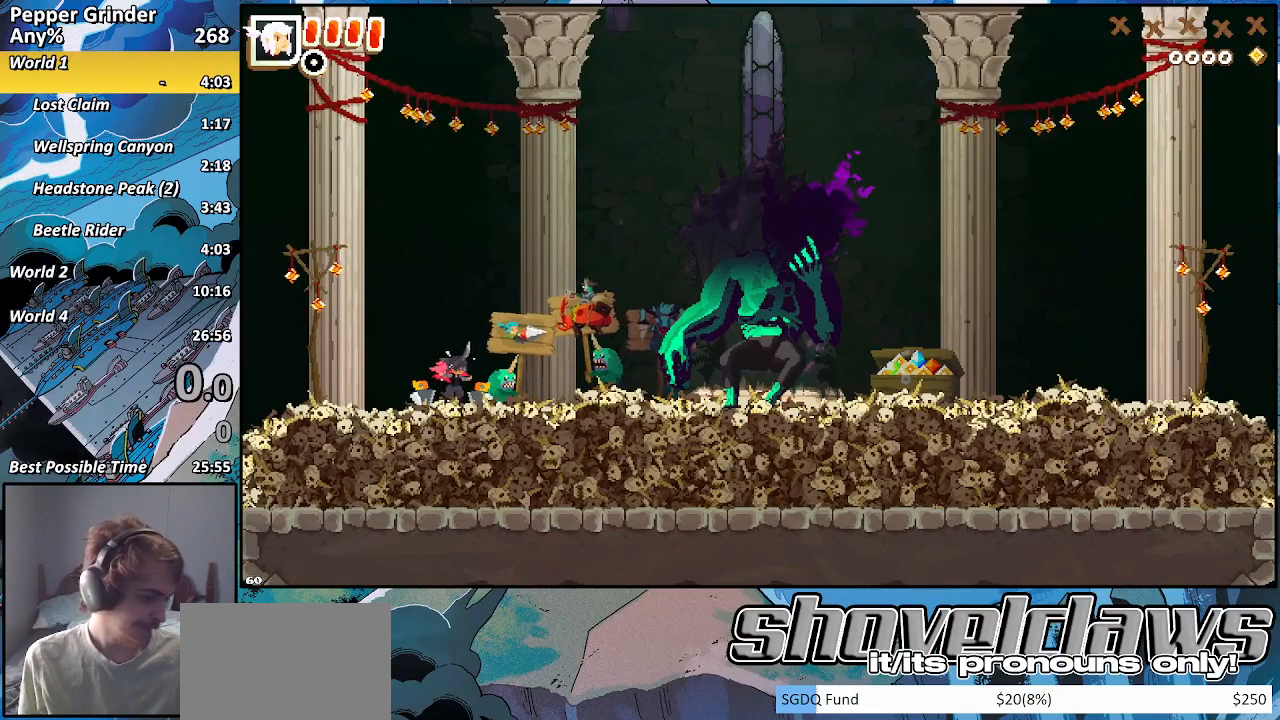
{"buttons": [], "left_stick": "center", "right_stick": "center", "events": [[183, "right_stick", "center"]]}